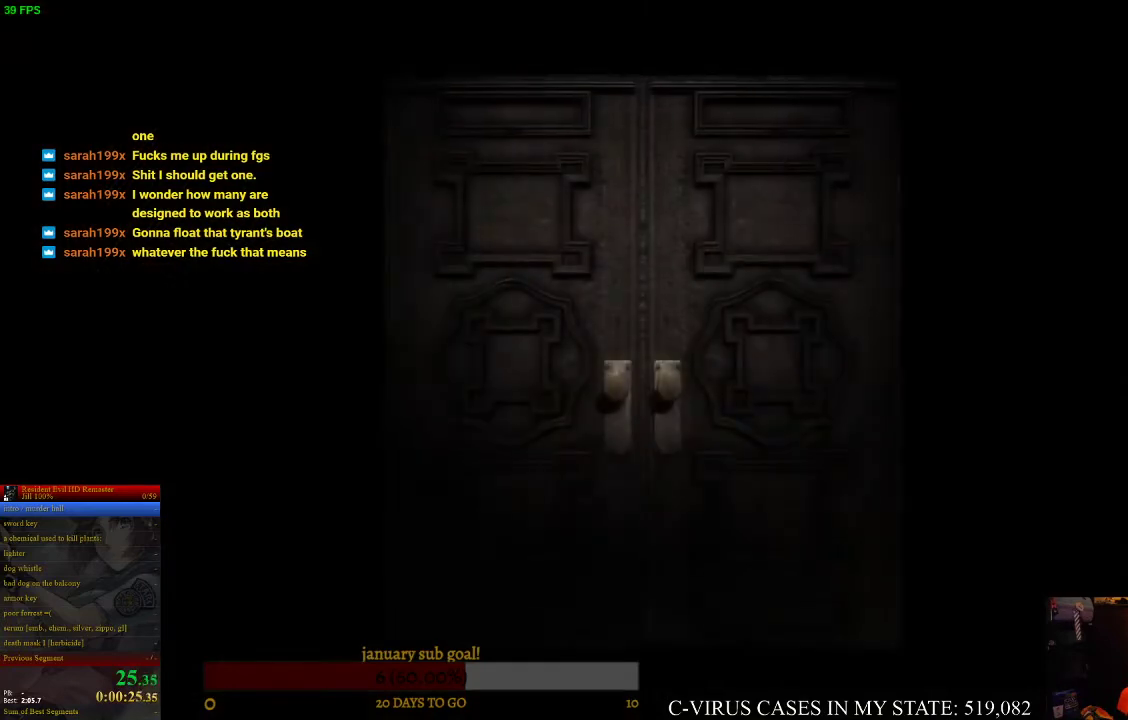
Gameplay with a controller (PlayStation layout); each line is a JSON object with the inputs held at the frame after it. "events" lists button and stick changes between this image and that frame as [ms after this image, input, new state], when the widget could be followed in between. Not read: L3 R3.
{"buttons": ["CROSS"], "left_stick": "up", "right_stick": "center", "events": [[133, "left_stick", "up"], [233, "CROSS", "down"]]}
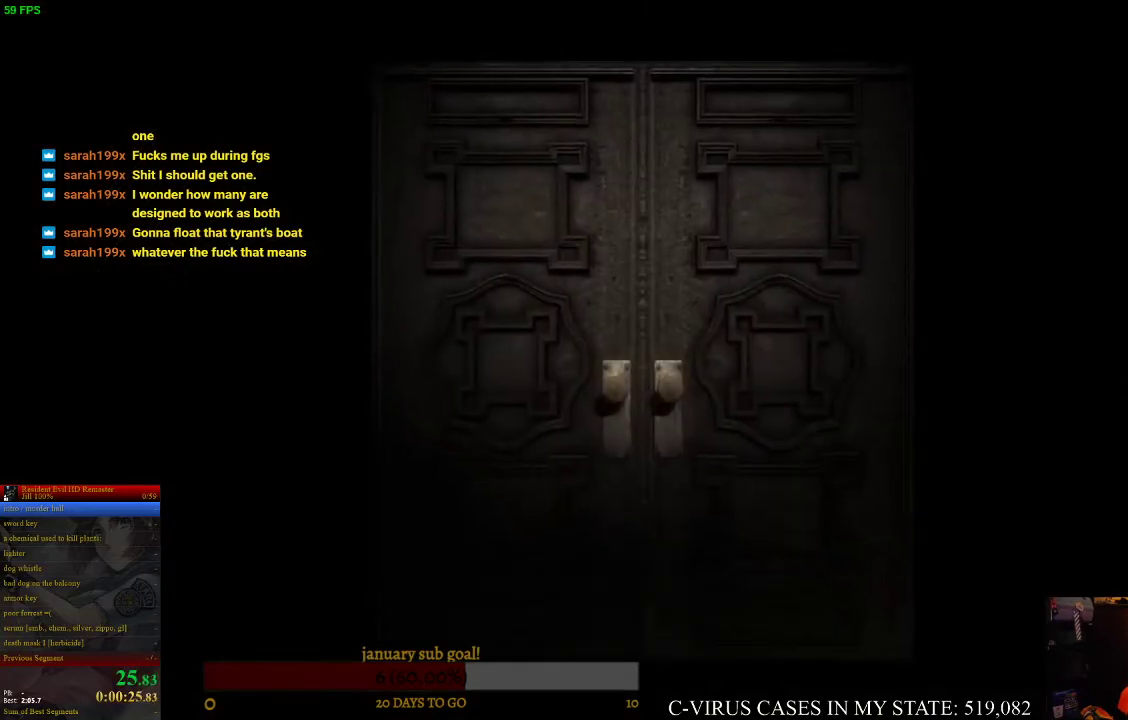
{"buttons": ["CROSS"], "left_stick": "up", "right_stick": "center"}
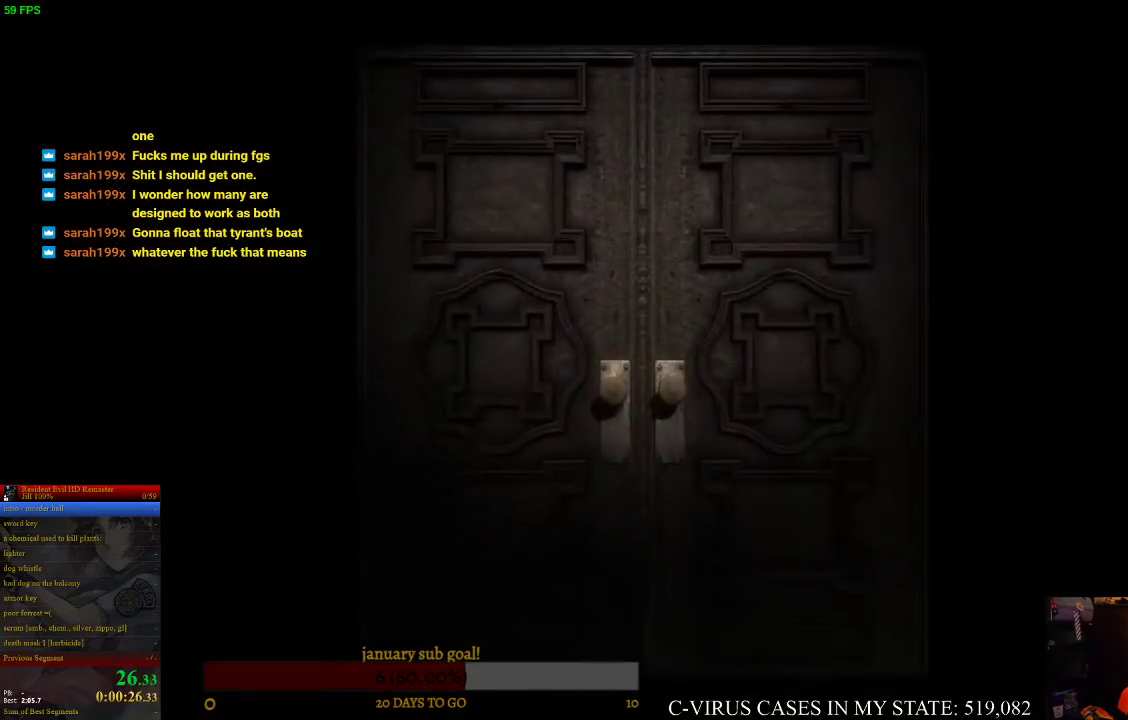
{"buttons": ["CROSS"], "left_stick": "up", "right_stick": "center"}
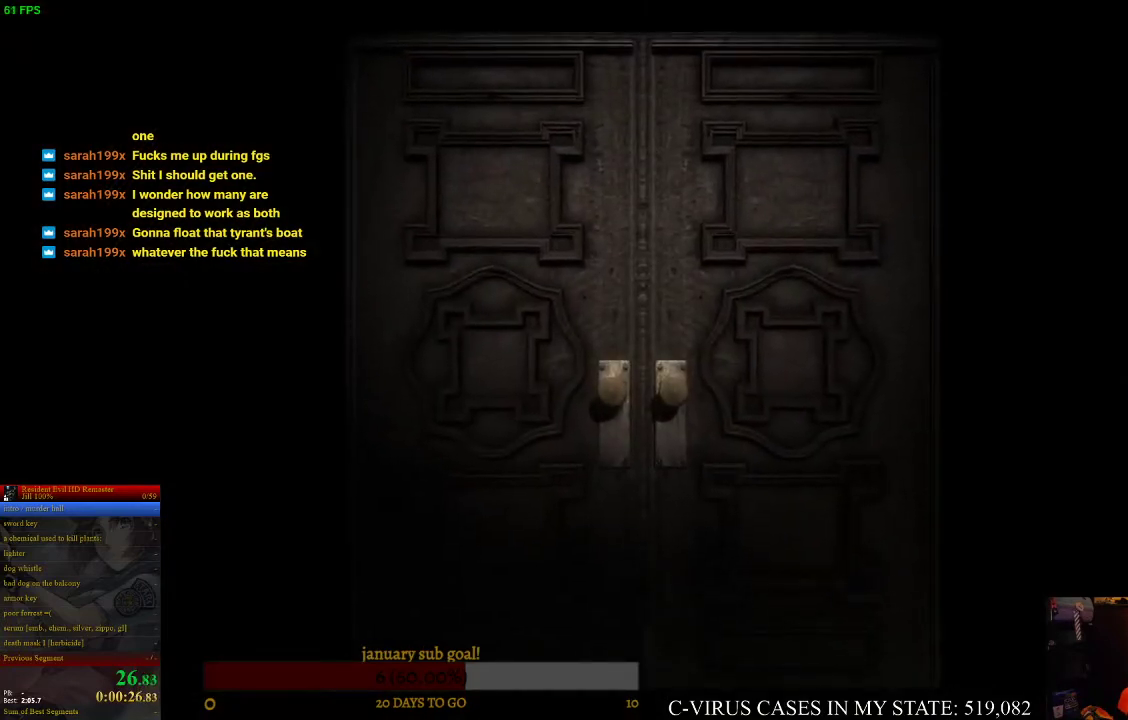
{"buttons": ["CROSS"], "left_stick": "up", "right_stick": "center"}
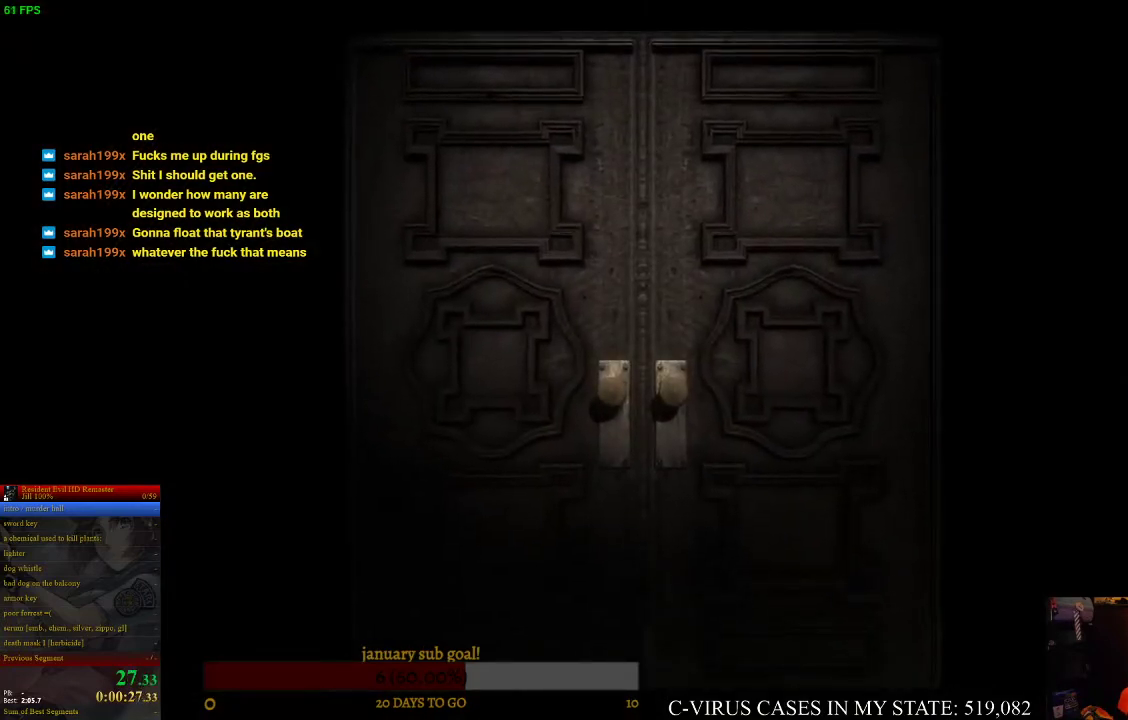
{"buttons": ["CROSS"], "left_stick": "up", "right_stick": "center"}
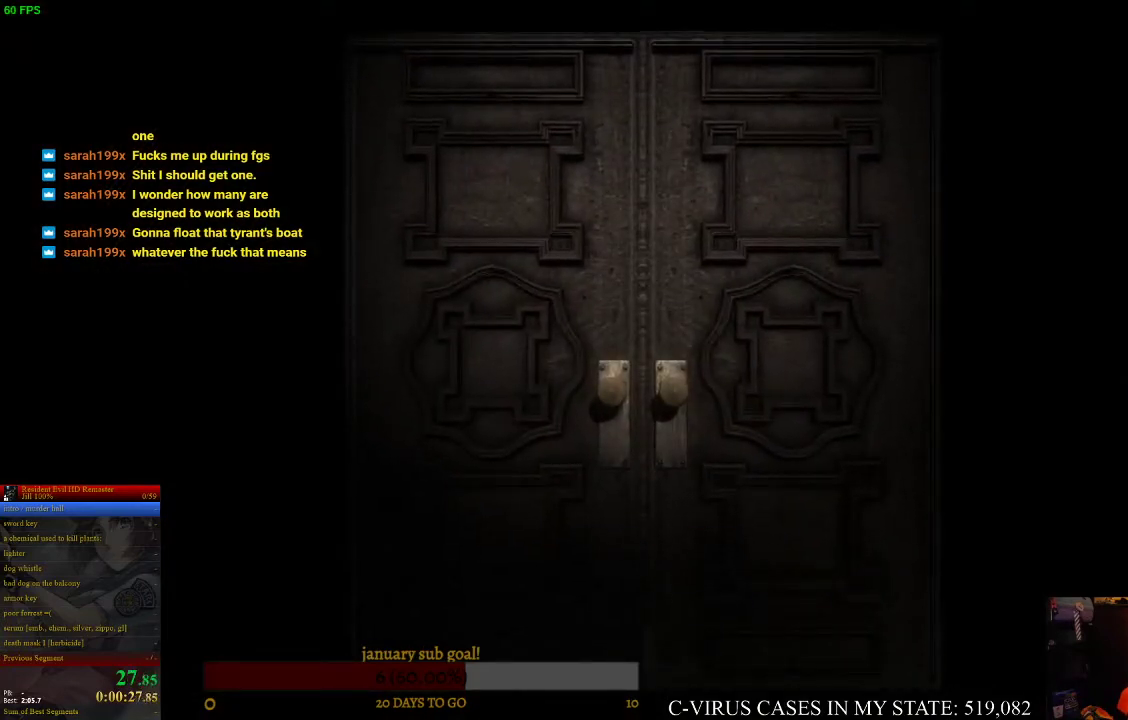
{"buttons": ["CROSS"], "left_stick": "up", "right_stick": "center"}
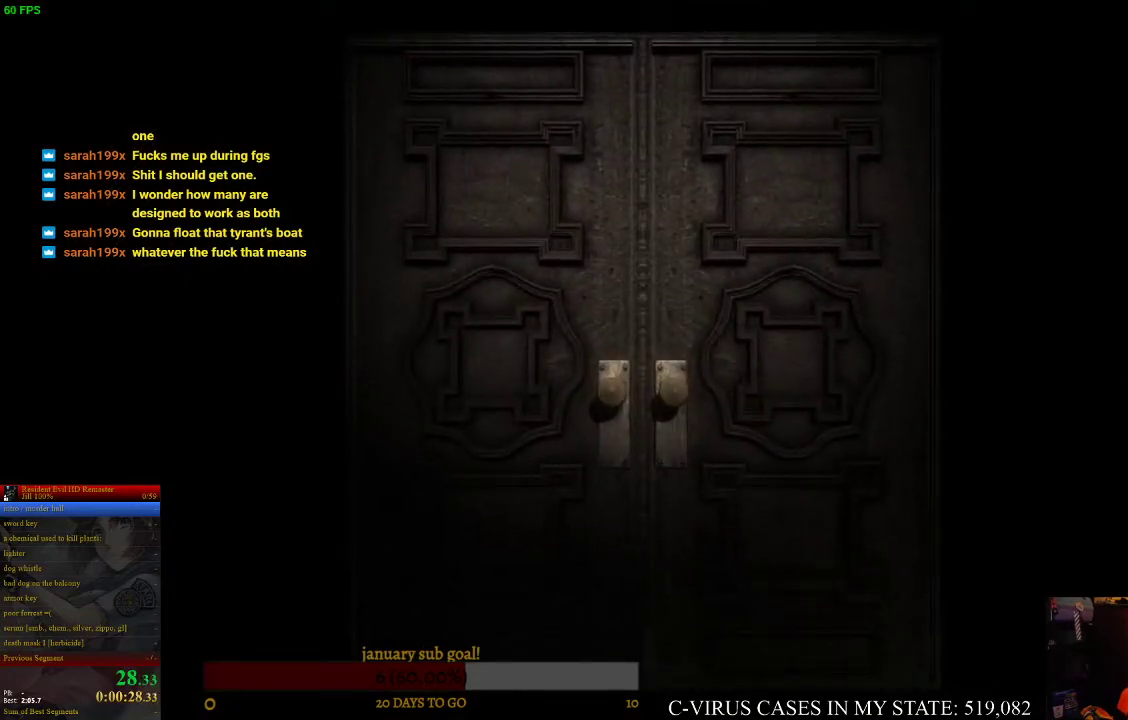
{"buttons": ["CROSS"], "left_stick": "up", "right_stick": "center"}
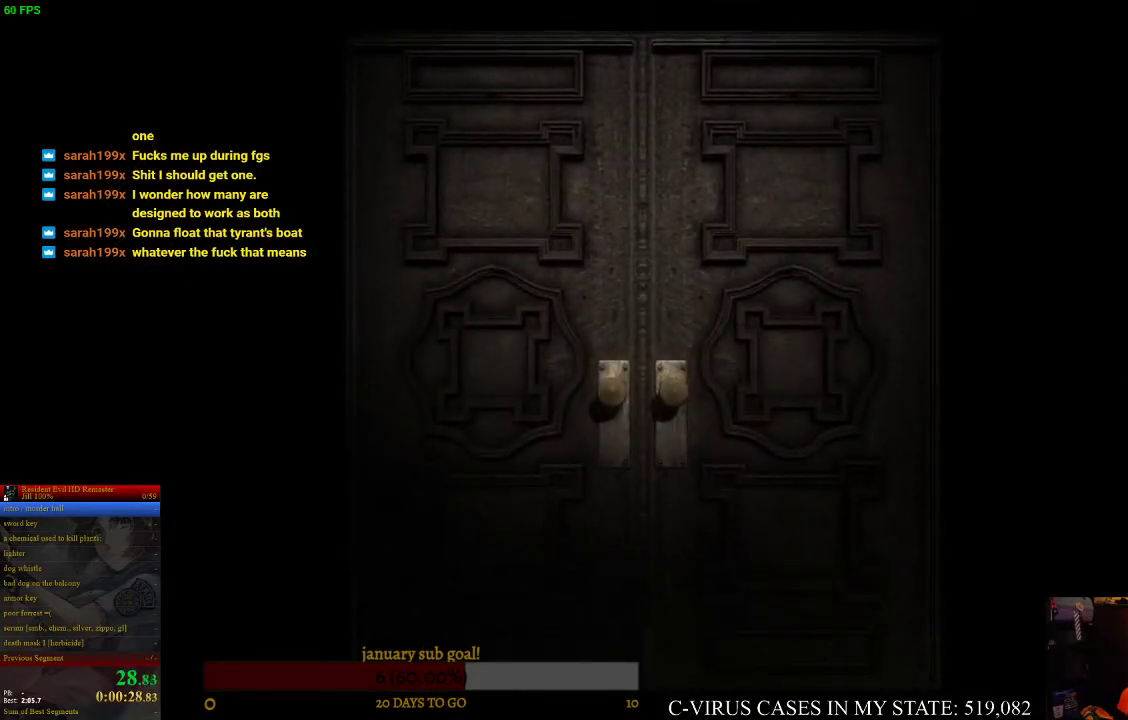
{"buttons": ["CROSS"], "left_stick": "up", "right_stick": "center"}
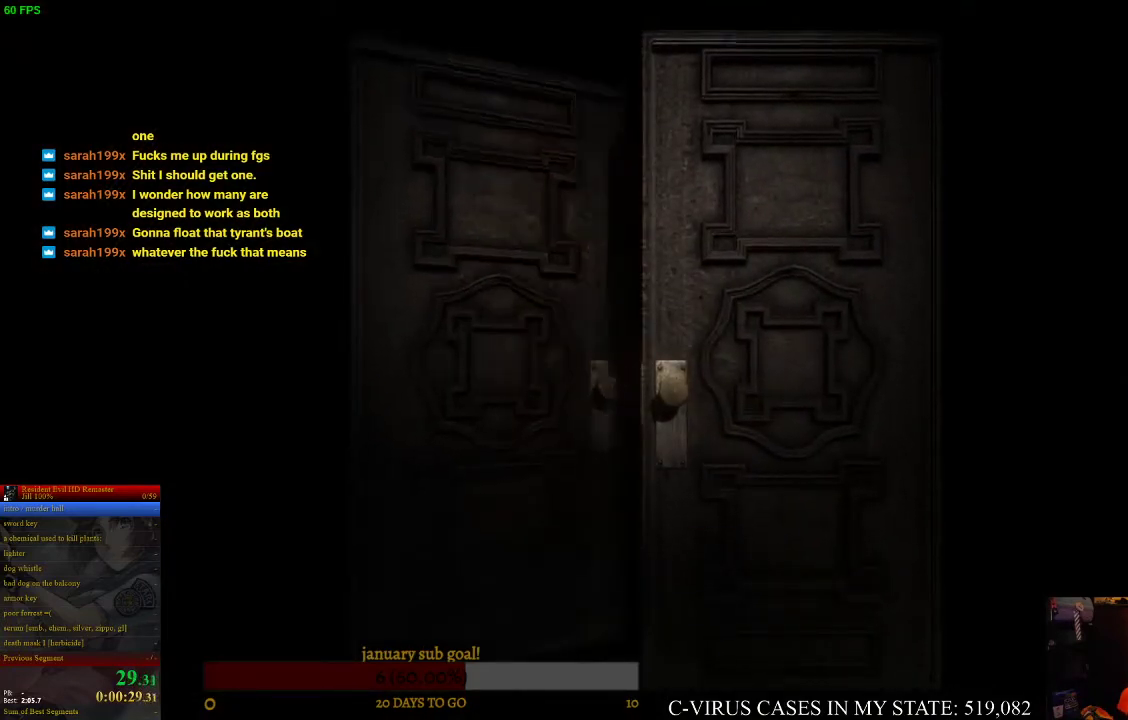
{"buttons": ["CROSS"], "left_stick": "up", "right_stick": "center"}
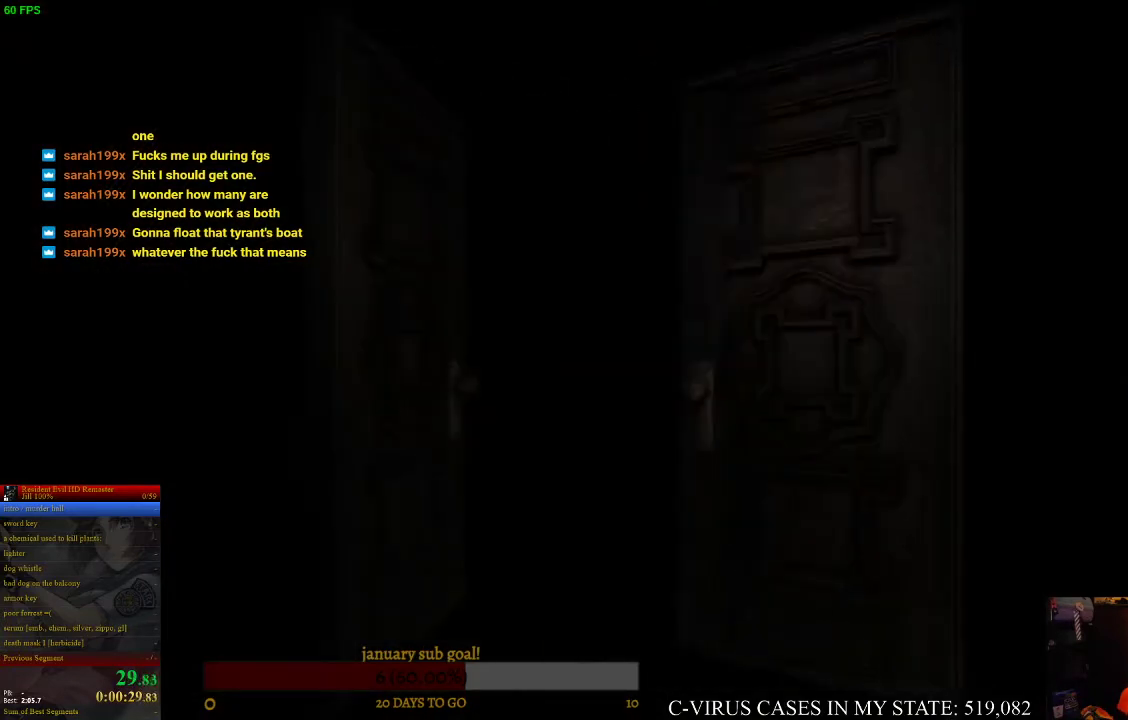
{"buttons": ["CROSS"], "left_stick": "up", "right_stick": "center"}
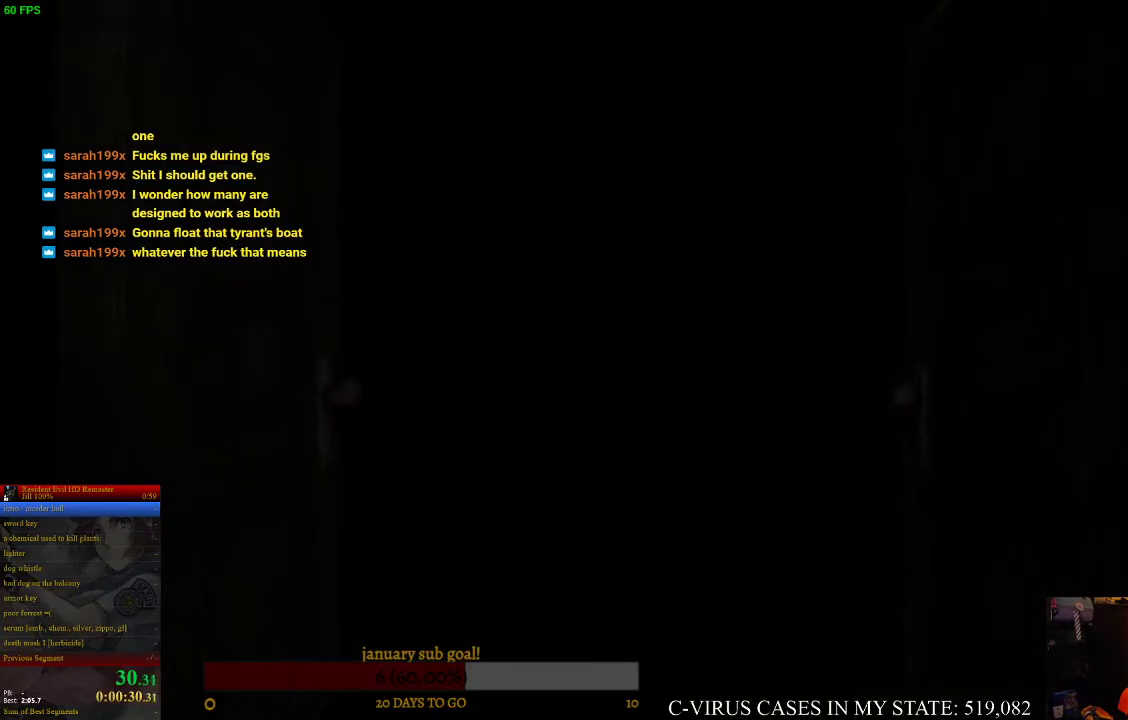
{"buttons": ["CROSS"], "left_stick": "up", "right_stick": "center"}
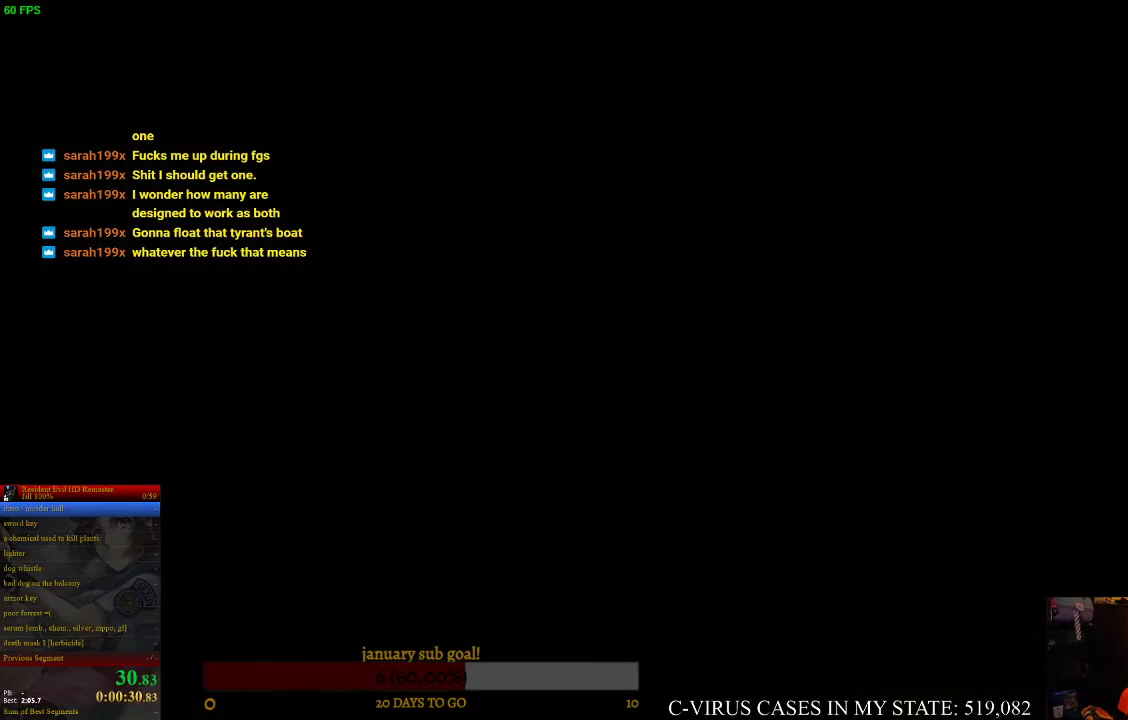
{"buttons": ["CROSS"], "left_stick": "up", "right_stick": "center"}
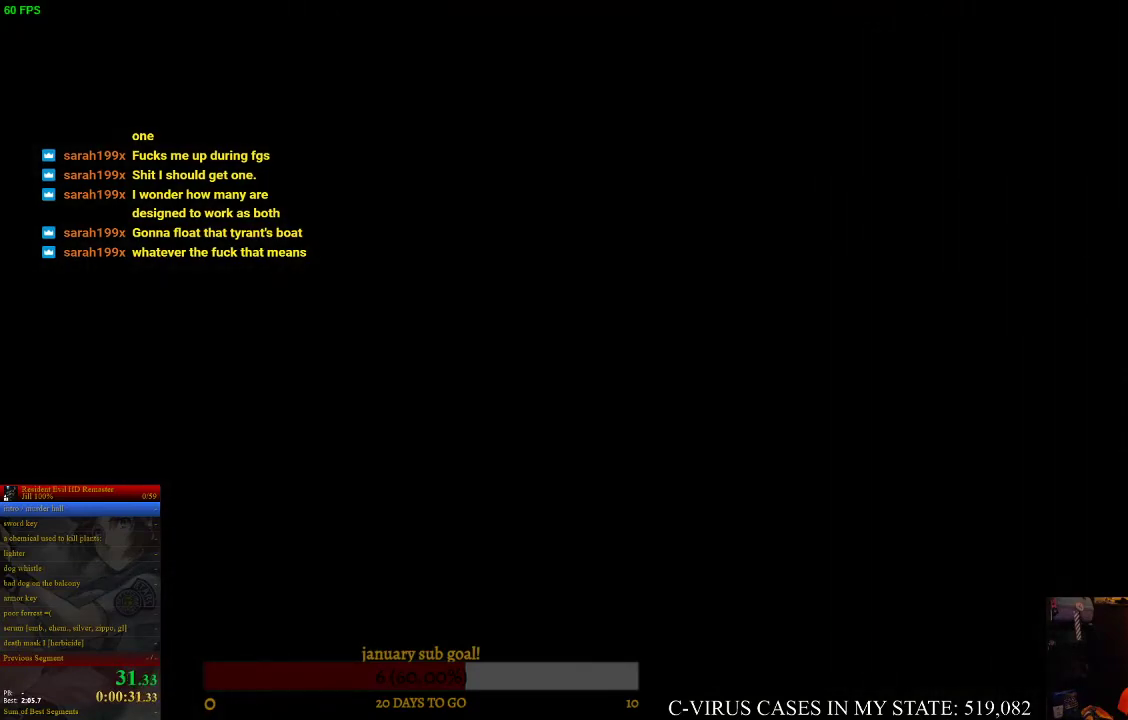
{"buttons": ["CROSS"], "left_stick": "up", "right_stick": "center"}
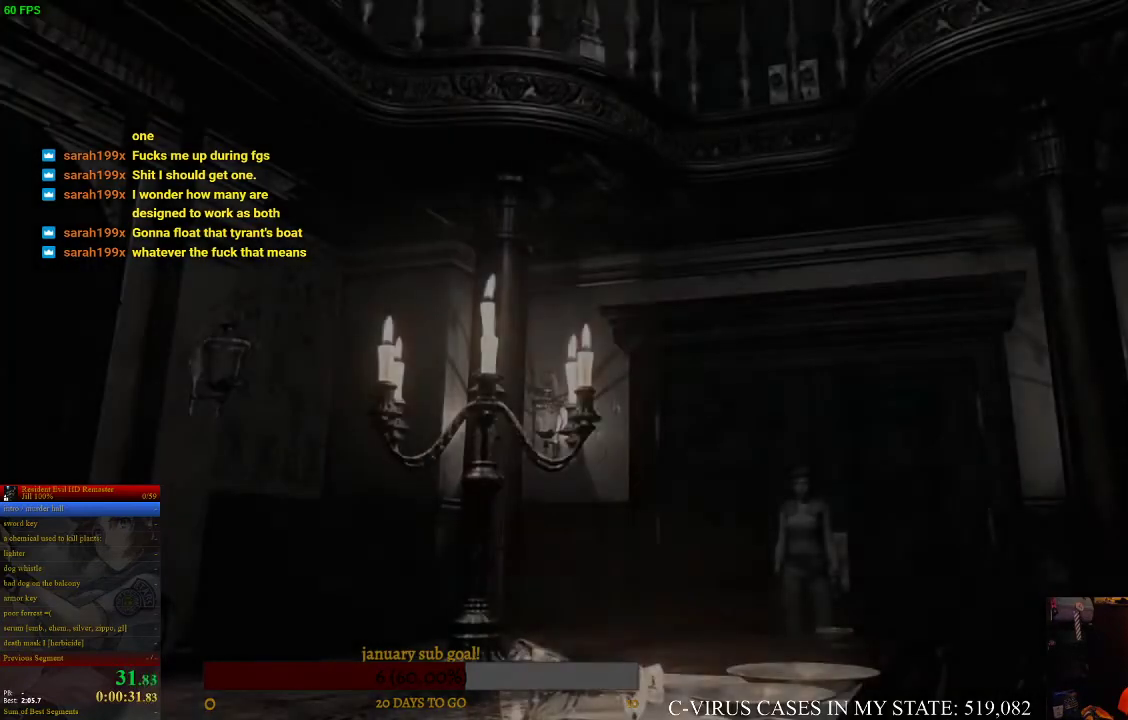
{"buttons": ["CROSS"], "left_stick": "up", "right_stick": "center"}
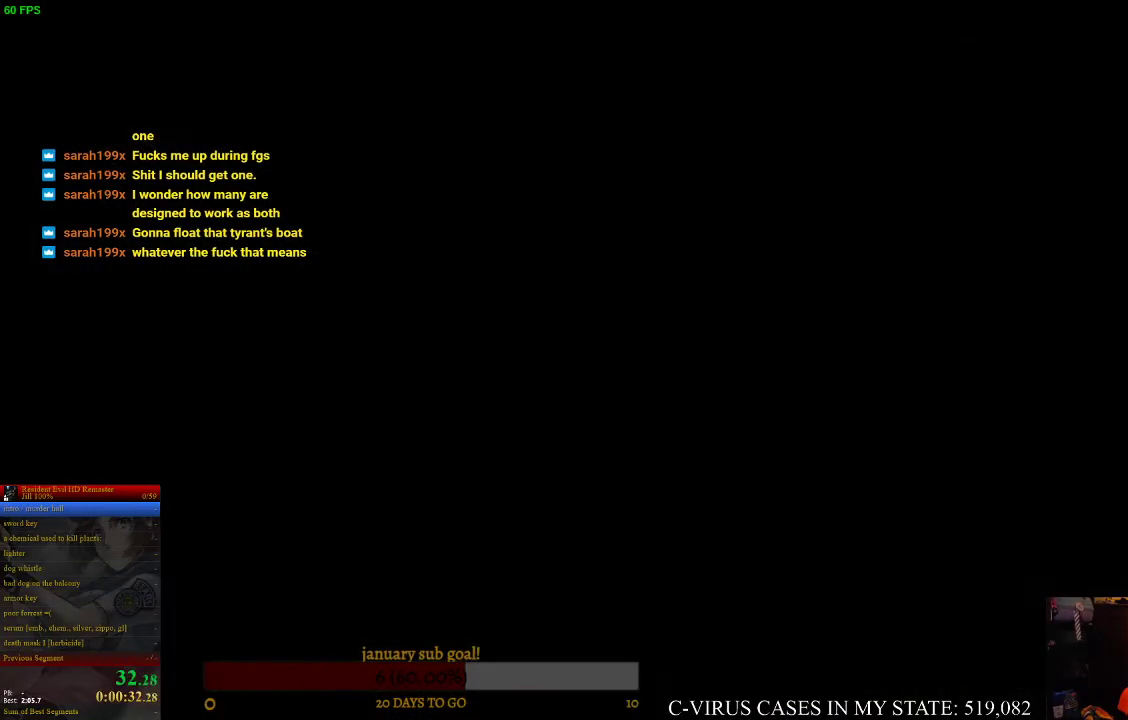
{"buttons": [], "left_stick": "center", "right_stick": "center", "events": [[333, "CROSS", "up"], [333, "left_stick", "center"]]}
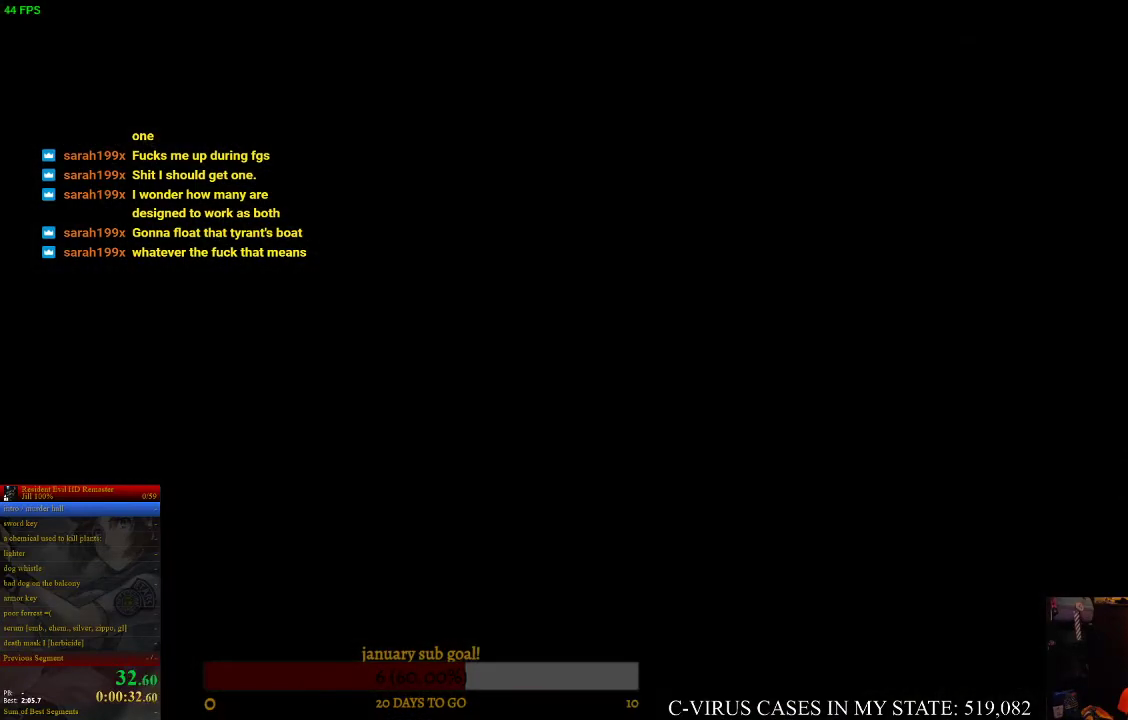
{"buttons": [], "left_stick": "center", "right_stick": "center"}
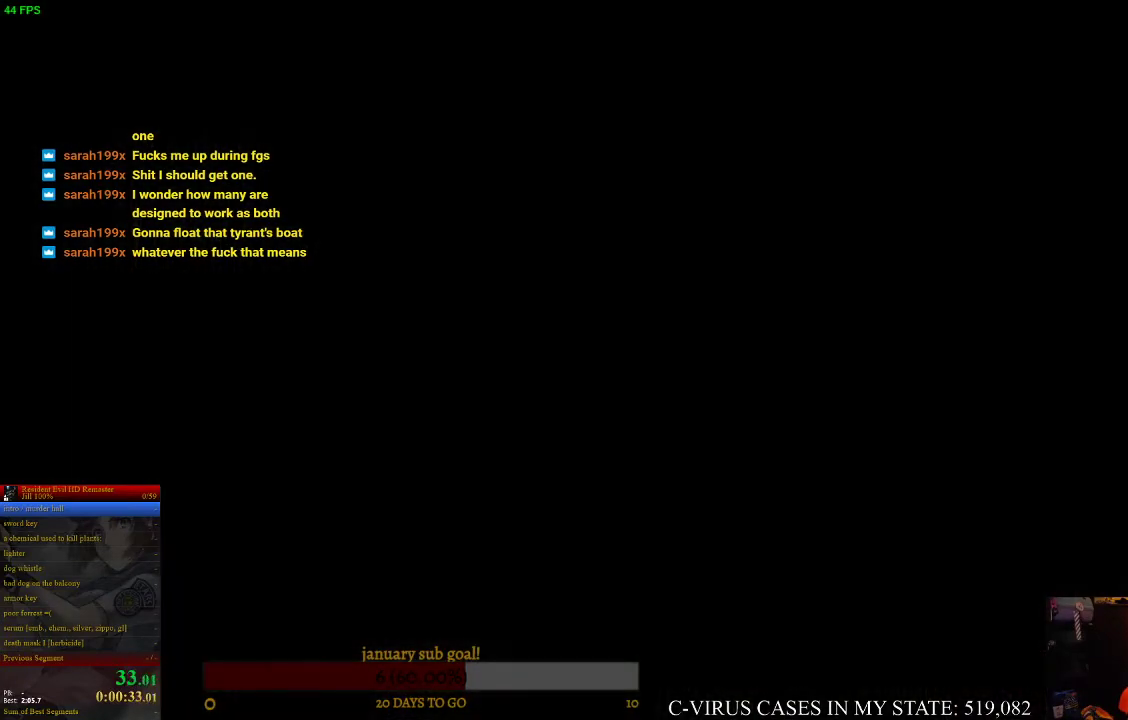
{"buttons": [], "left_stick": "center", "right_stick": "center", "events": [[233, "left_stick", "left"], [367, "left_stick", "down-left"], [500, "left_stick", "center"]]}
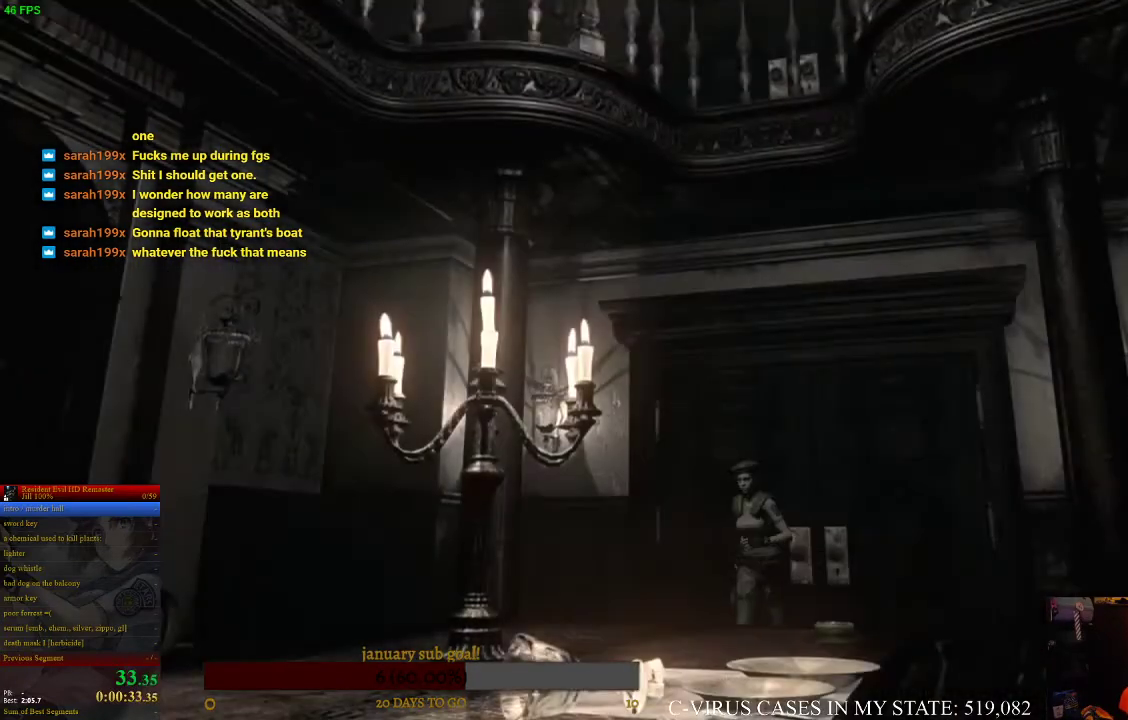
{"buttons": ["CIRCLE", "DPAD_UP"], "left_stick": "center", "right_stick": "center", "events": [[67, "CIRCLE", "down"], [67, "DPAD_RIGHT", "down"], [67, "DPAD_UP", "down"], [100, "DPAD_RIGHT", "up"]]}
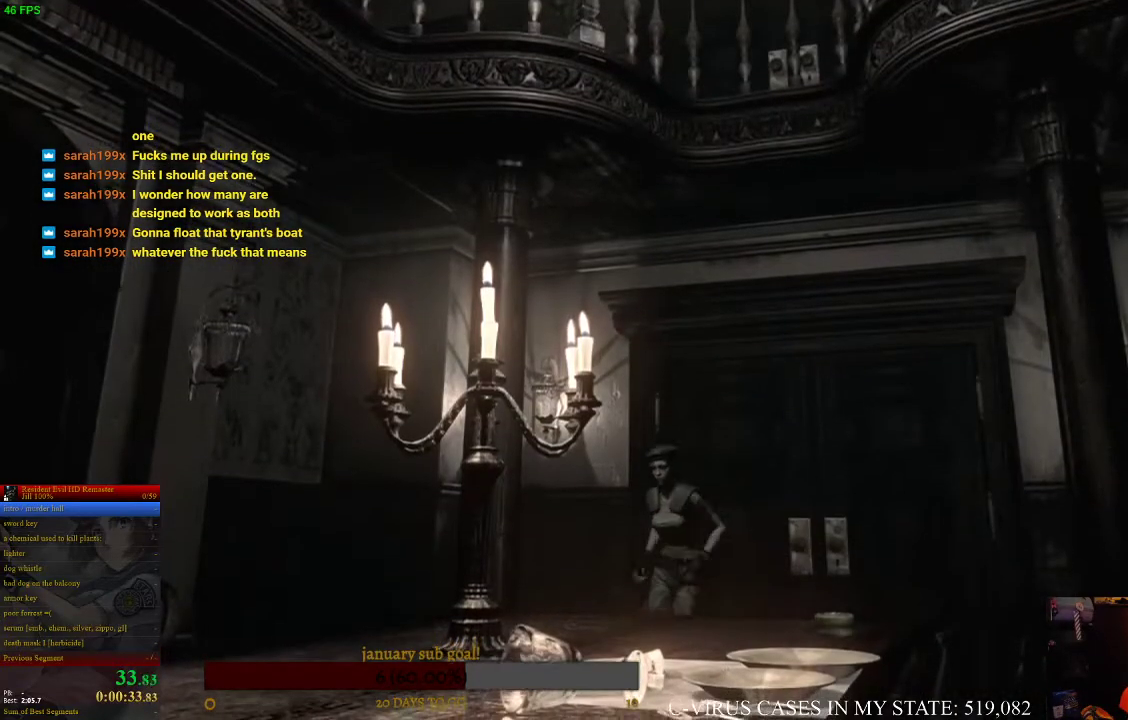
{"buttons": ["CIRCLE", "DPAD_UP"], "left_stick": "center", "right_stick": "center"}
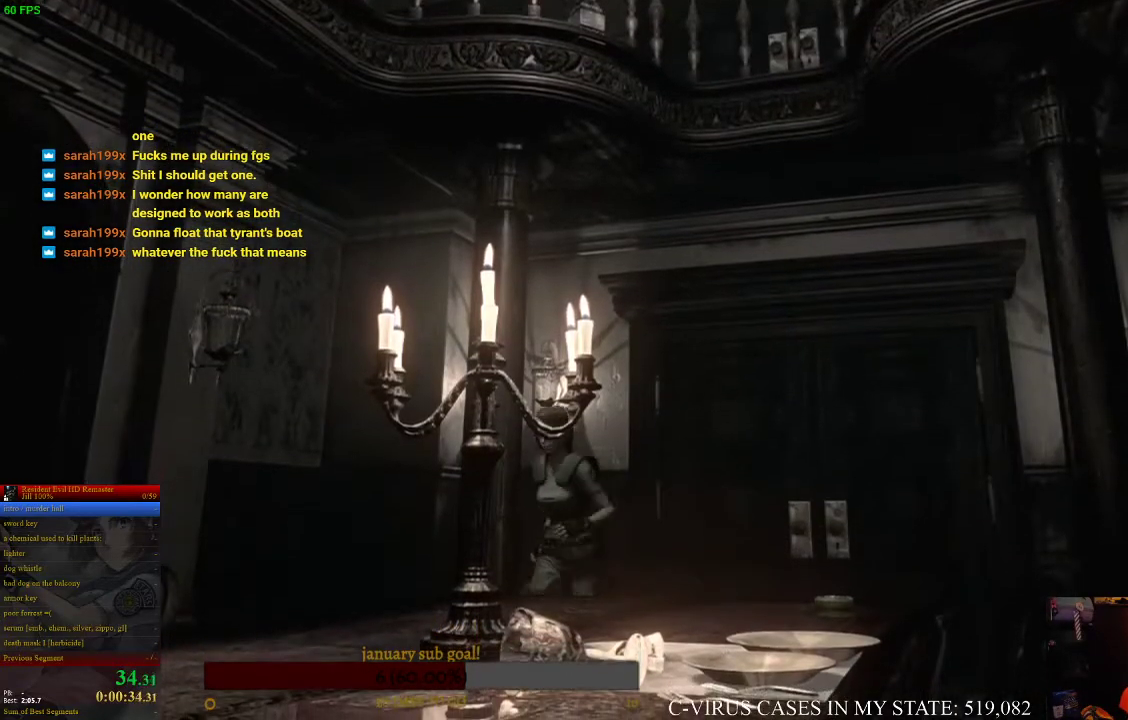
{"buttons": ["CIRCLE", "DPAD_UP"], "left_stick": "center", "right_stick": "center", "events": [[233, "DPAD_RIGHT", "down"], [333, "DPAD_RIGHT", "up"]]}
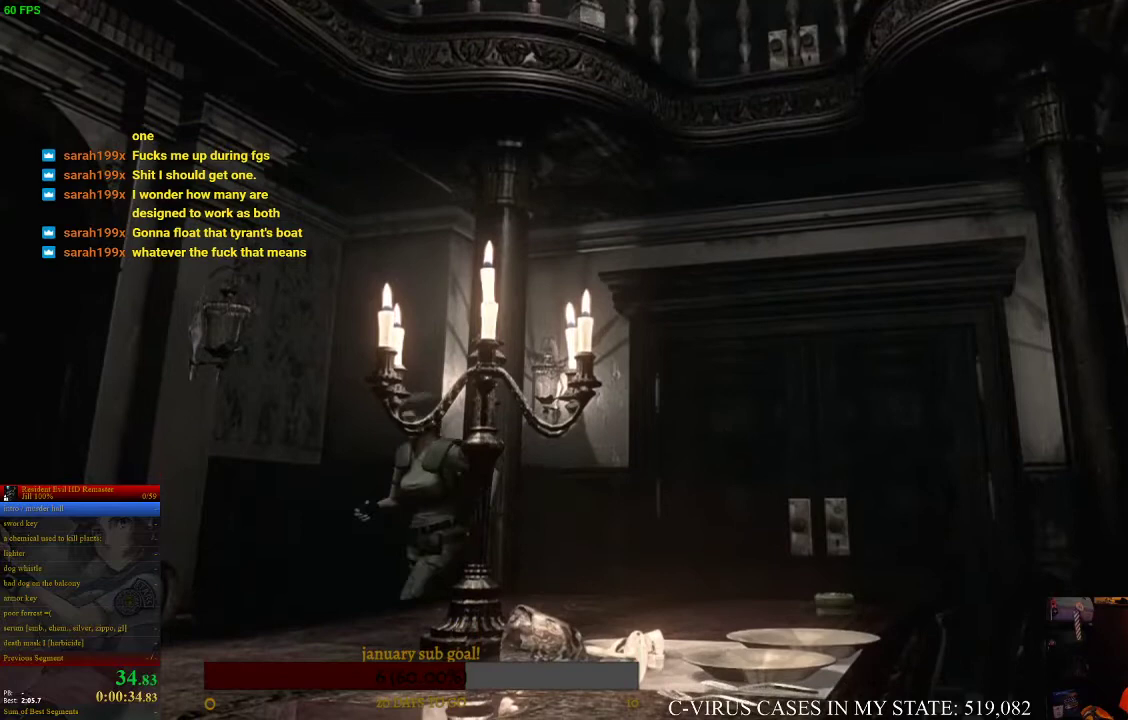
{"buttons": ["CIRCLE", "DPAD_UP"], "left_stick": "center", "right_stick": "center", "events": [[267, "DPAD_LEFT", "down"], [367, "DPAD_LEFT", "up"]]}
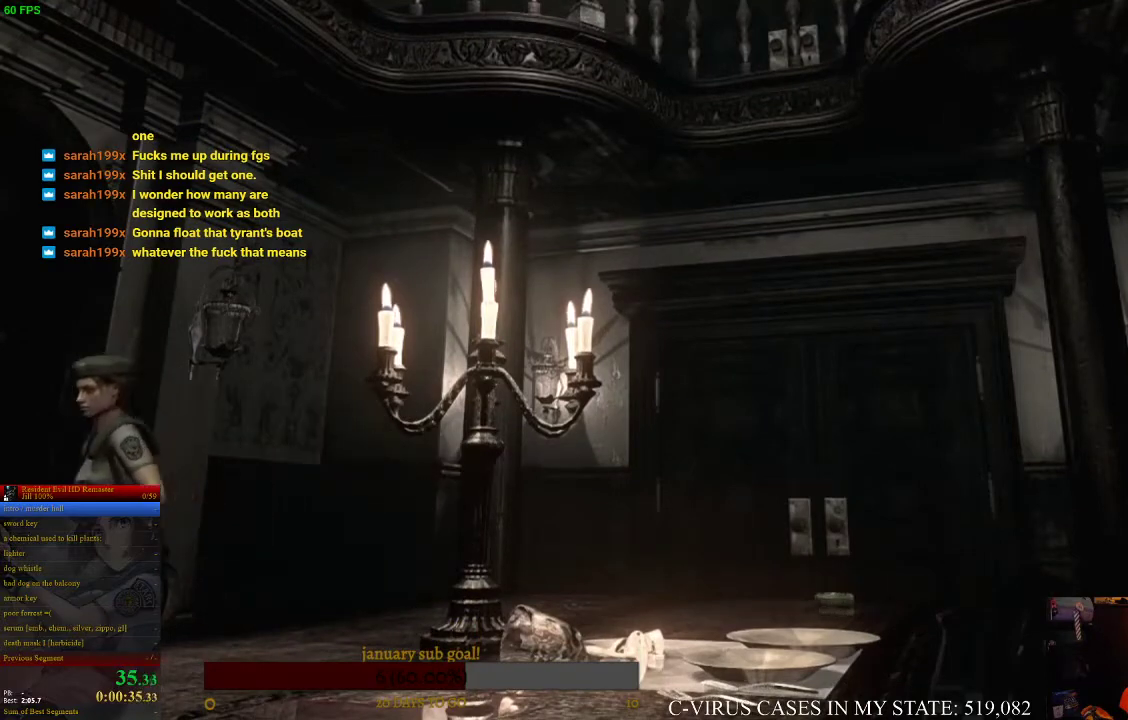
{"buttons": ["CIRCLE", "DPAD_UP"], "left_stick": "center", "right_stick": "center"}
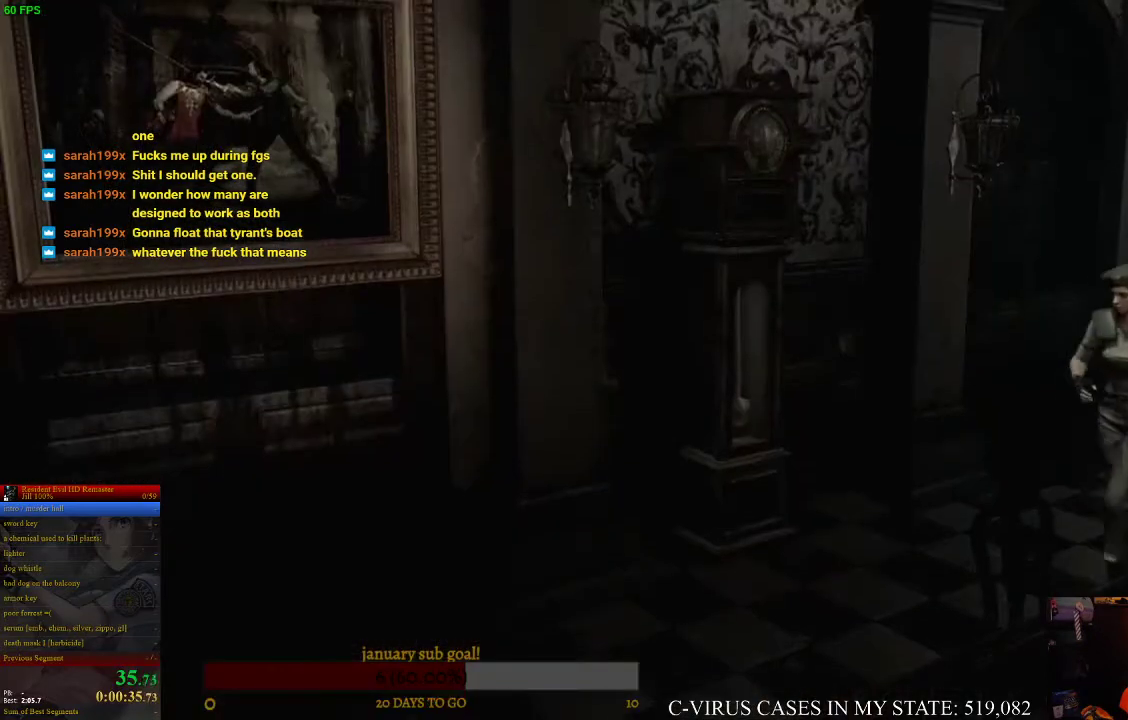
{"buttons": ["CIRCLE", "DPAD_UP"], "left_stick": "center", "right_stick": "center"}
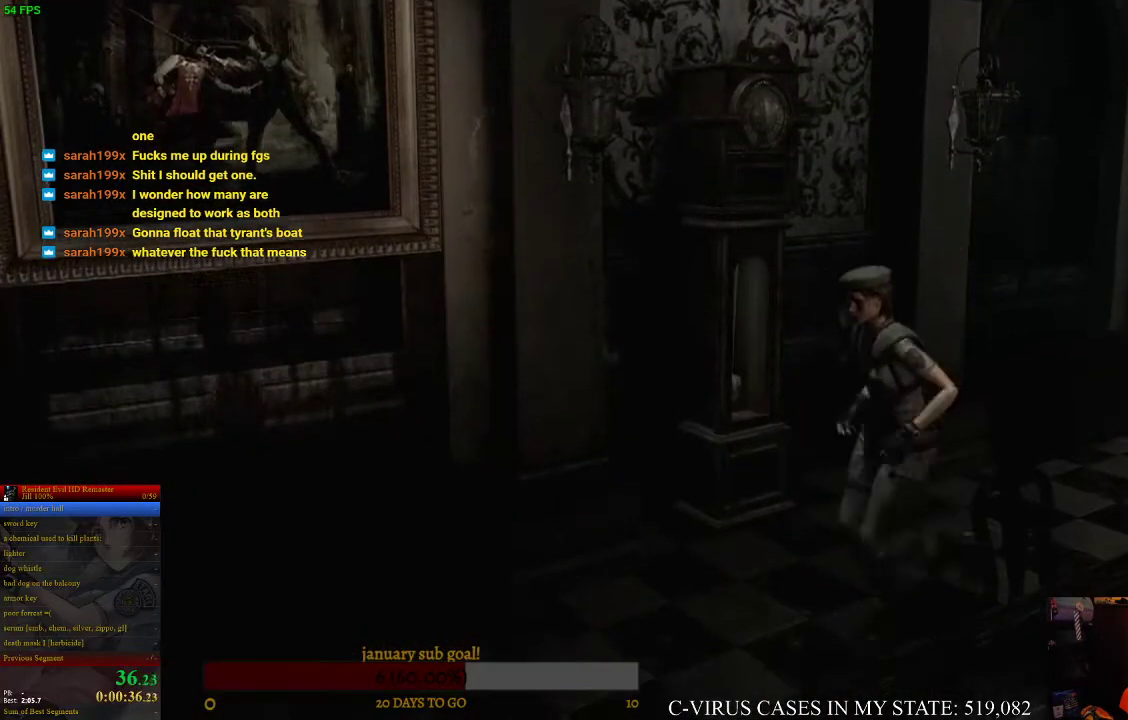
{"buttons": ["CIRCLE", "DPAD_UP"], "left_stick": "center", "right_stick": "center"}
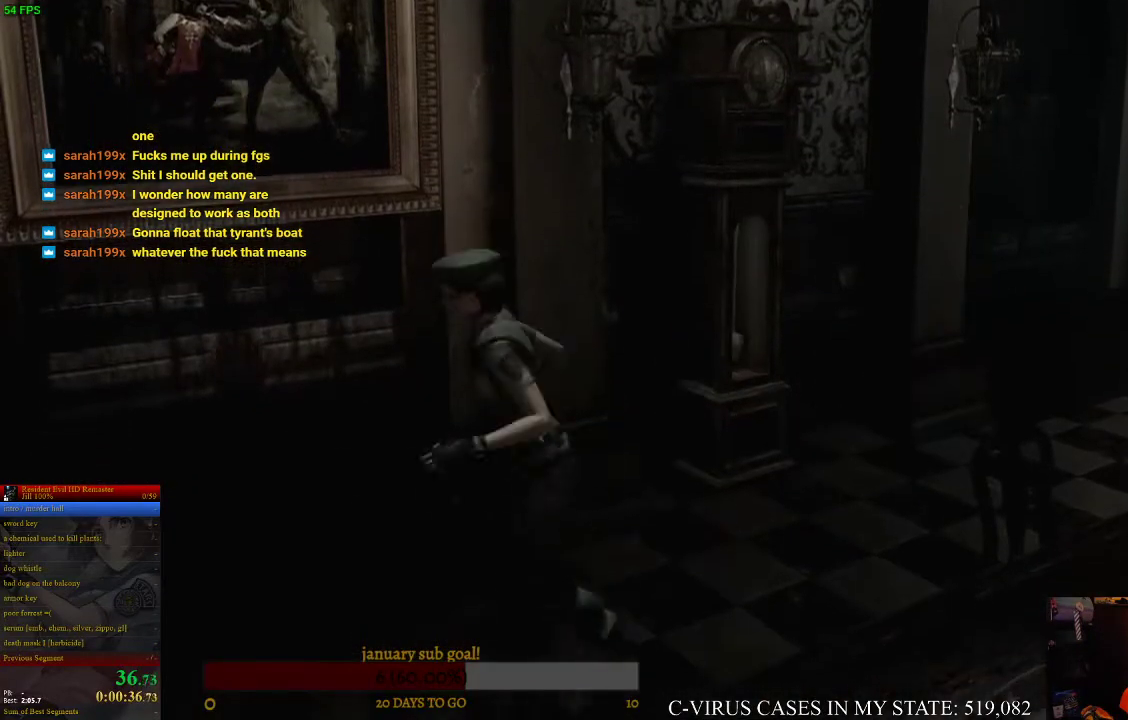
{"buttons": ["CIRCLE", "DPAD_UP"], "left_stick": "center", "right_stick": "center", "events": [[467, "DPAD_LEFT", "down"], [500, "DPAD_LEFT", "up"]]}
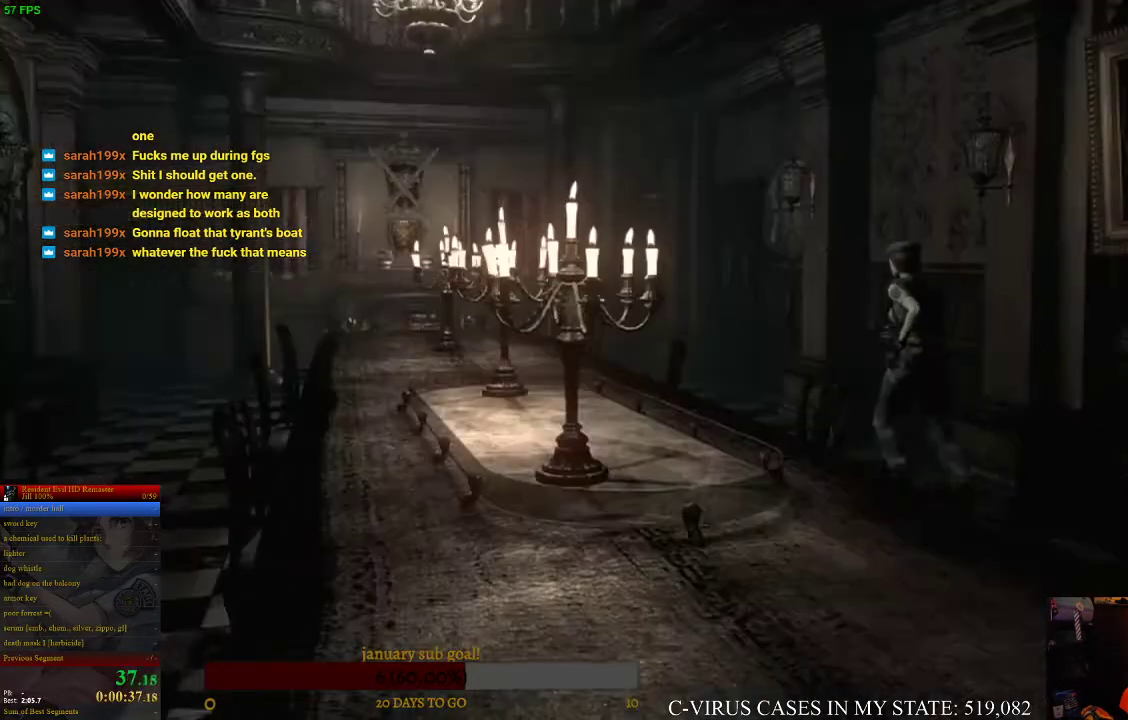
{"buttons": ["CIRCLE", "DPAD_UP"], "left_stick": "center", "right_stick": "center"}
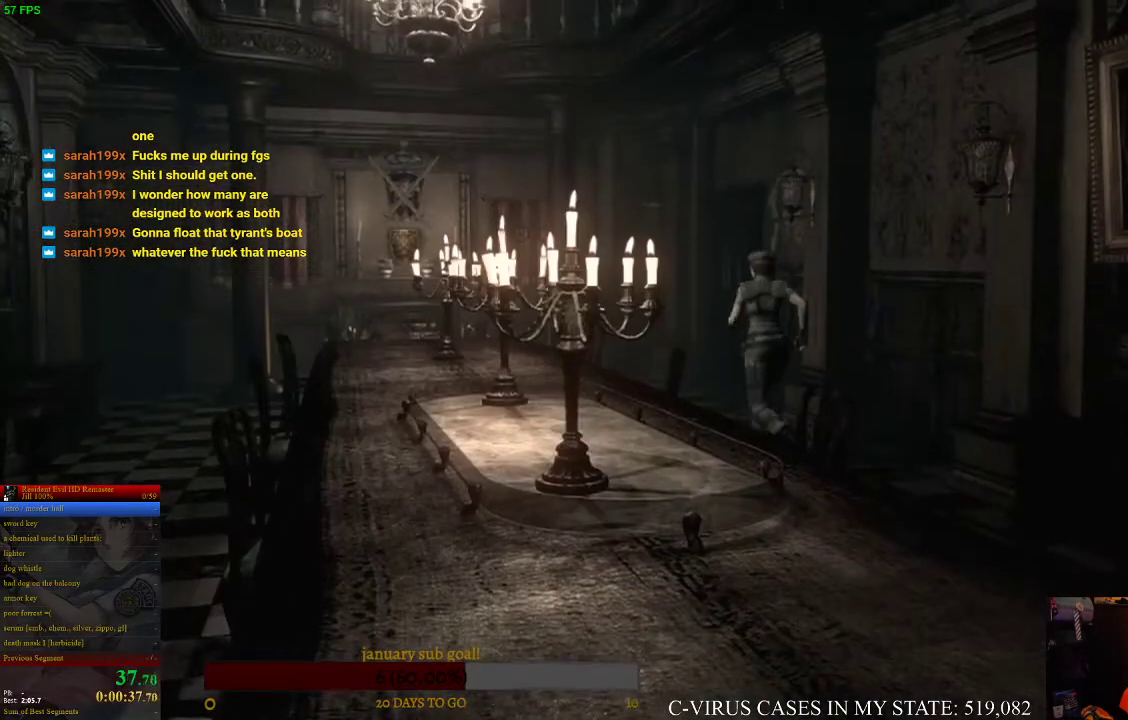
{"buttons": ["CIRCLE", "DPAD_UP"], "left_stick": "center", "right_stick": "center"}
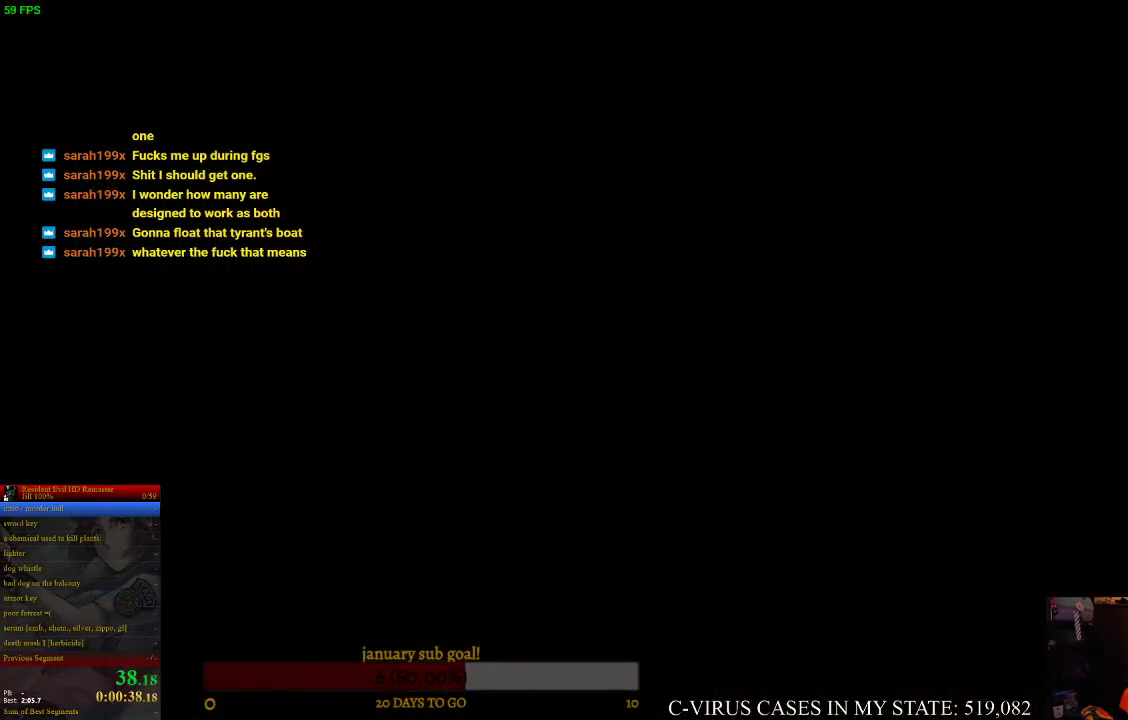
{"buttons": ["CIRCLE", "DPAD_UP"], "left_stick": "center", "right_stick": "center"}
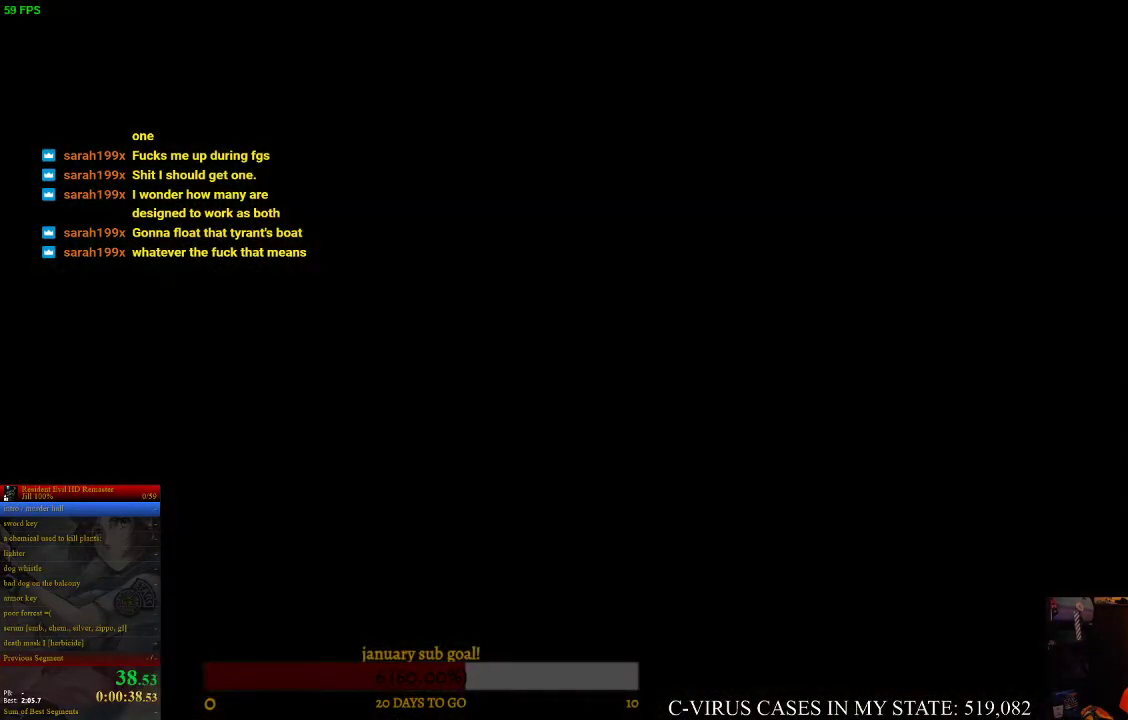
{"buttons": ["CIRCLE", "DPAD_UP"], "left_stick": "center", "right_stick": "center"}
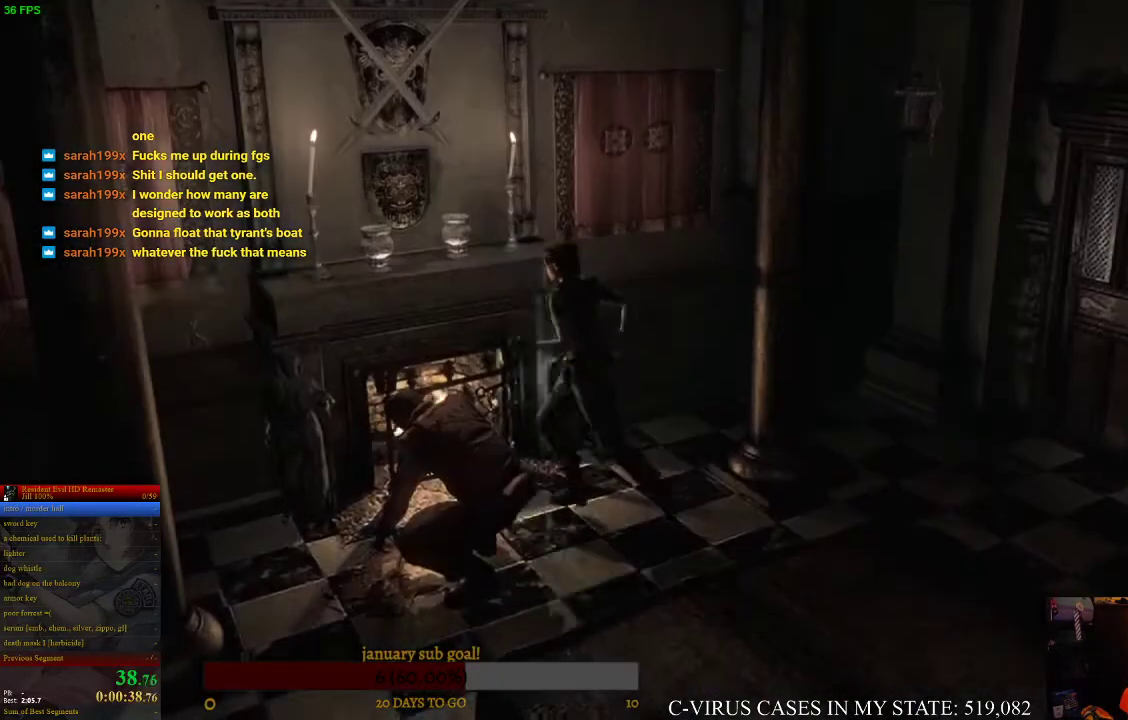
{"buttons": ["DPAD_UP", "DPAD_RIGHT"], "left_stick": "center", "right_stick": "center", "events": [[200, "CROSS", "down"], [400, "DPAD_RIGHT", "down"], [467, "CIRCLE", "up"], [500, "CROSS", "up"]]}